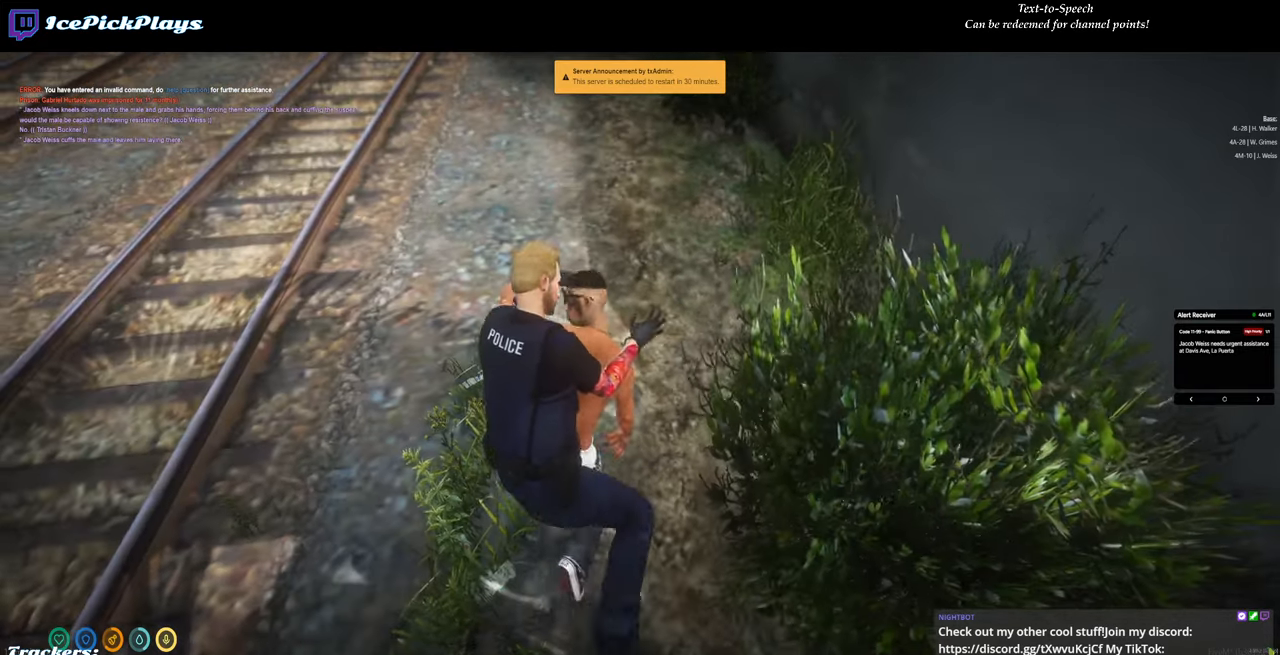
Gameplay with keyboard and mouse; each line is a JSON object with the keys and mouse buttons held at the frame after it. "events" lists presses ("down") and releases ("up") of "0", "1", "2", "3", "4", "5", "6", "7", "8", "9", "a", "backspace", "caps_lock", "ctrl", "d", "down", "escape", "left", "minus", "return", "right", "s", "shift", "space", "tab", "tilde", "up", "w", "mouse_left" and "mouse_right" between this image and that frame as [ms after this image, input, new state], when the widget could be followed in between. "mouse_left", "mouse_right" = the "left", "right" buttons of the "mouse" list. No other keys are recorded. Mouse movement is not recorded.
{"keys": [], "mouse": [], "events": []}
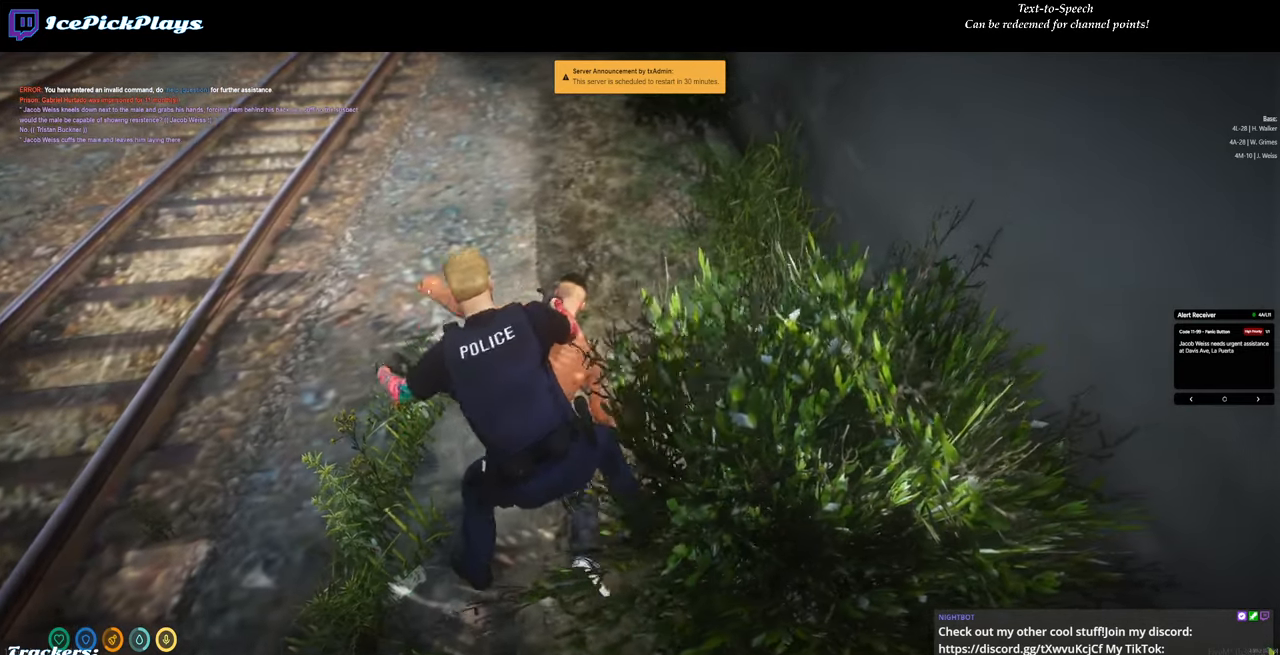
{"keys": [], "mouse": [], "events": []}
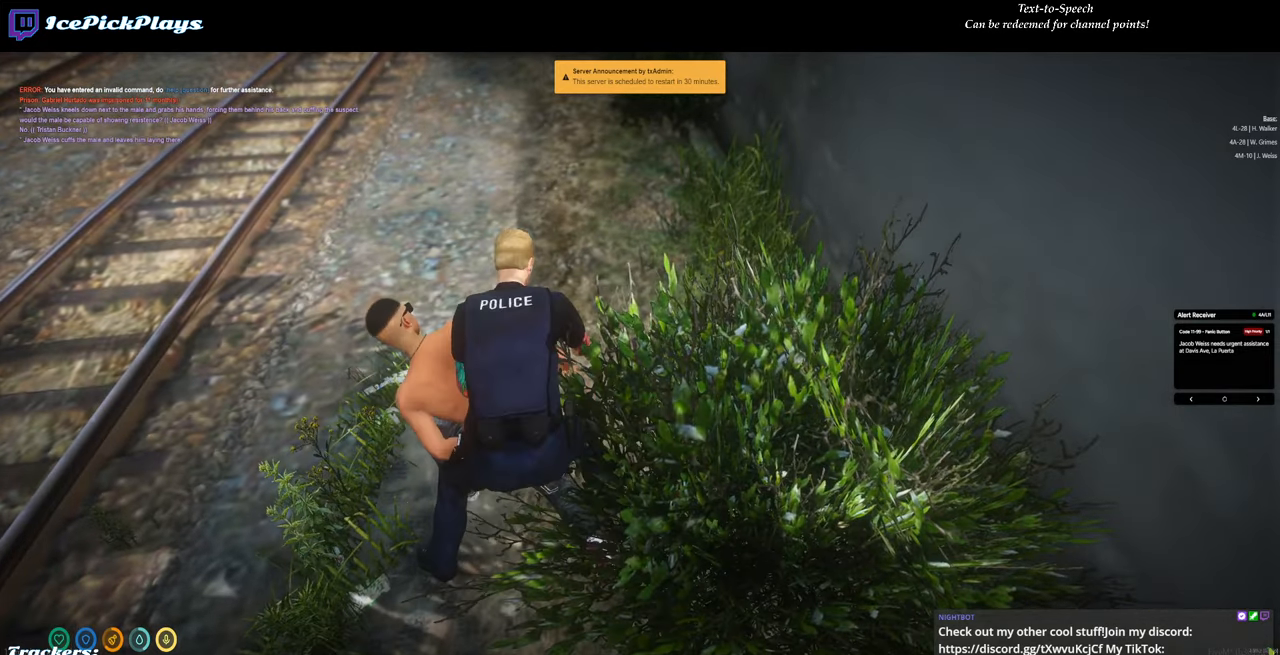
{"keys": [], "mouse": [], "events": []}
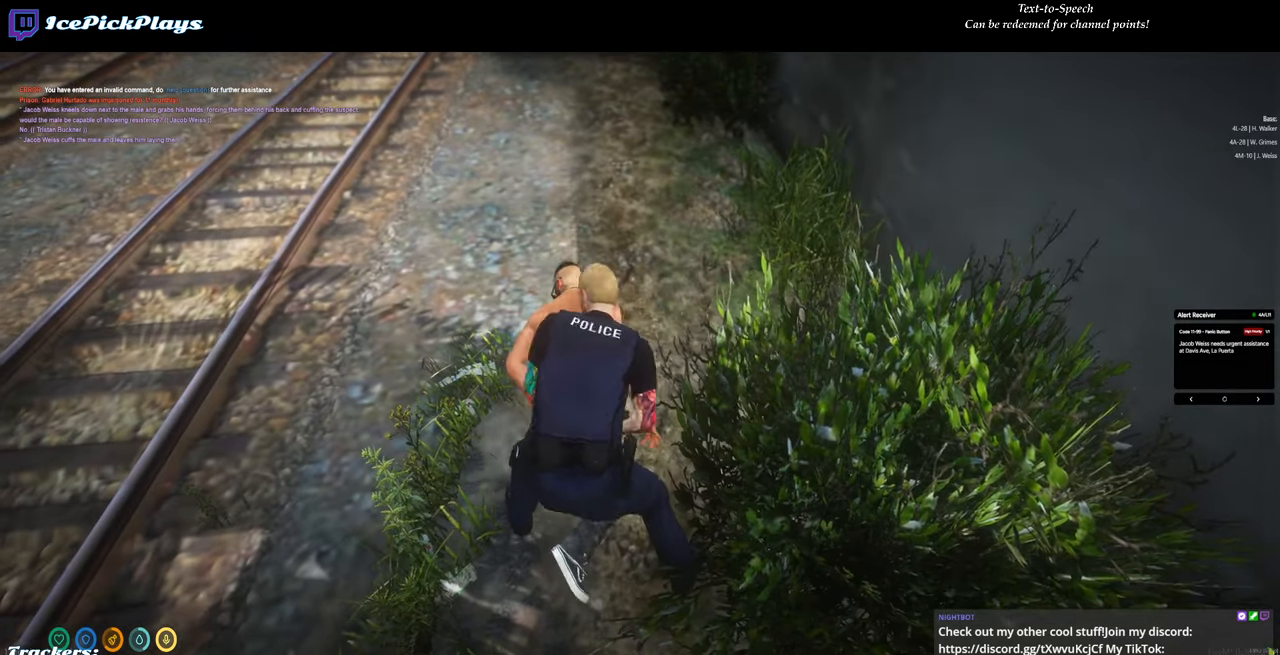
{"keys": [], "mouse": [], "events": []}
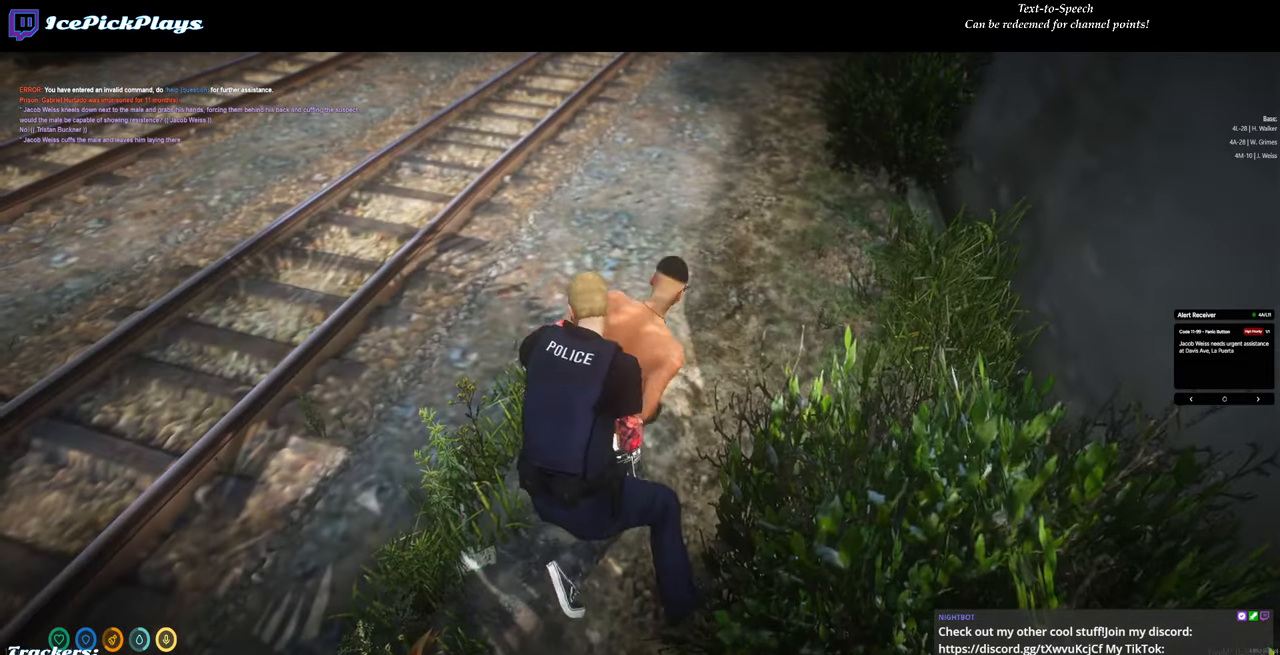
{"keys": [], "mouse": [], "events": []}
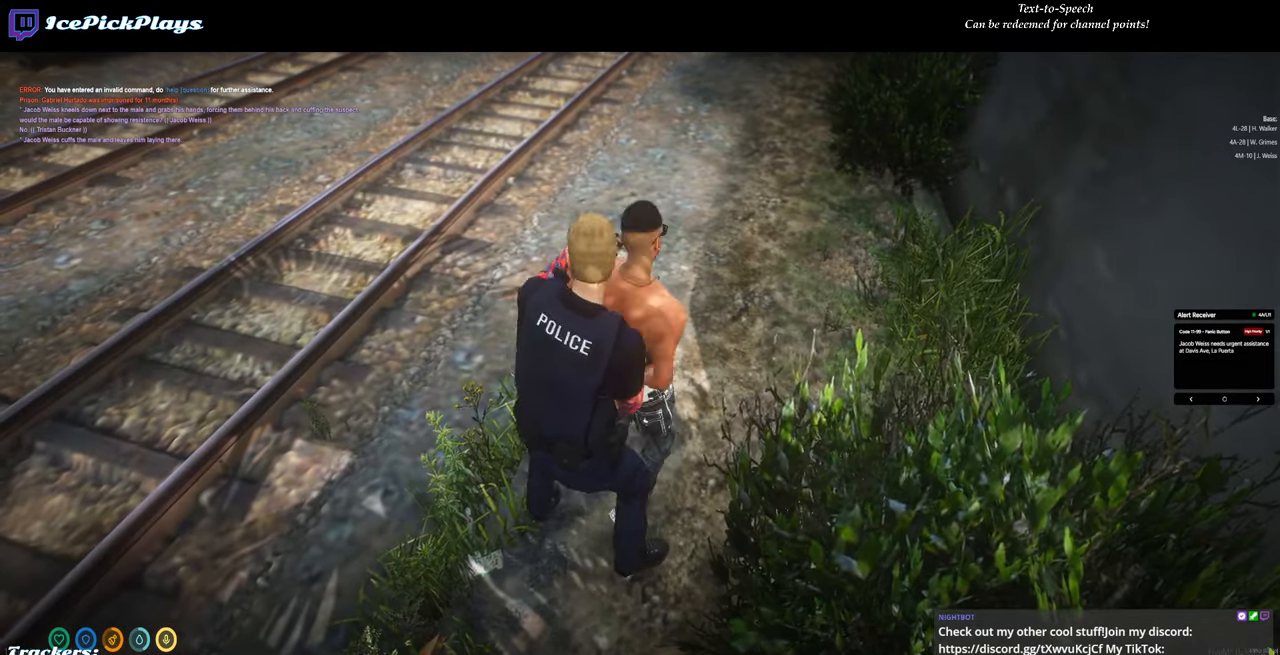
{"keys": [], "mouse": [], "events": []}
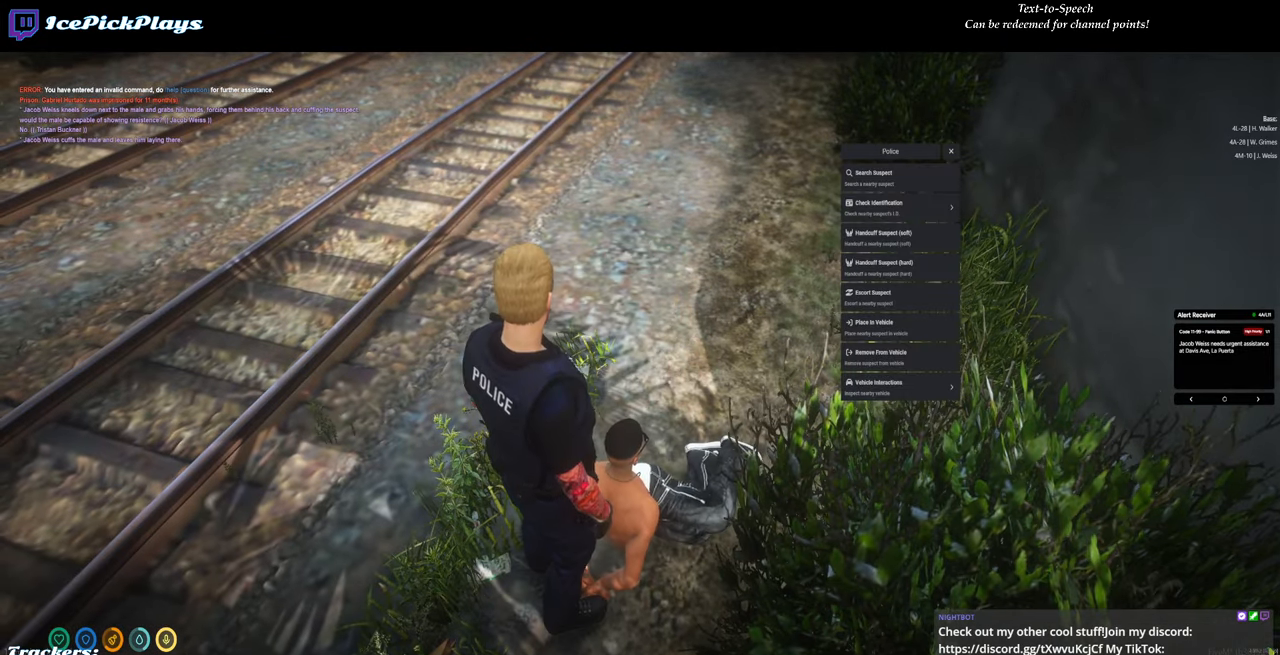
{"keys": [], "mouse": [], "events": []}
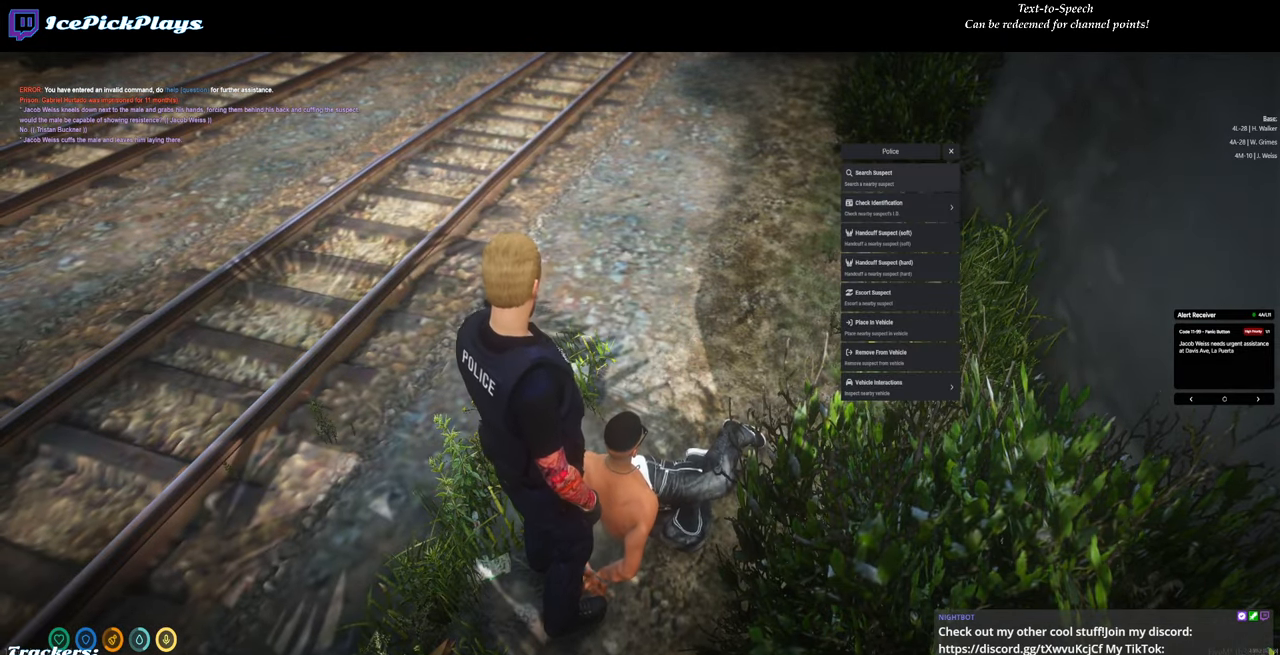
{"keys": [], "mouse": [], "events": [[150, "mouse_left", "down"], [200, "mouse_left", "up"]]}
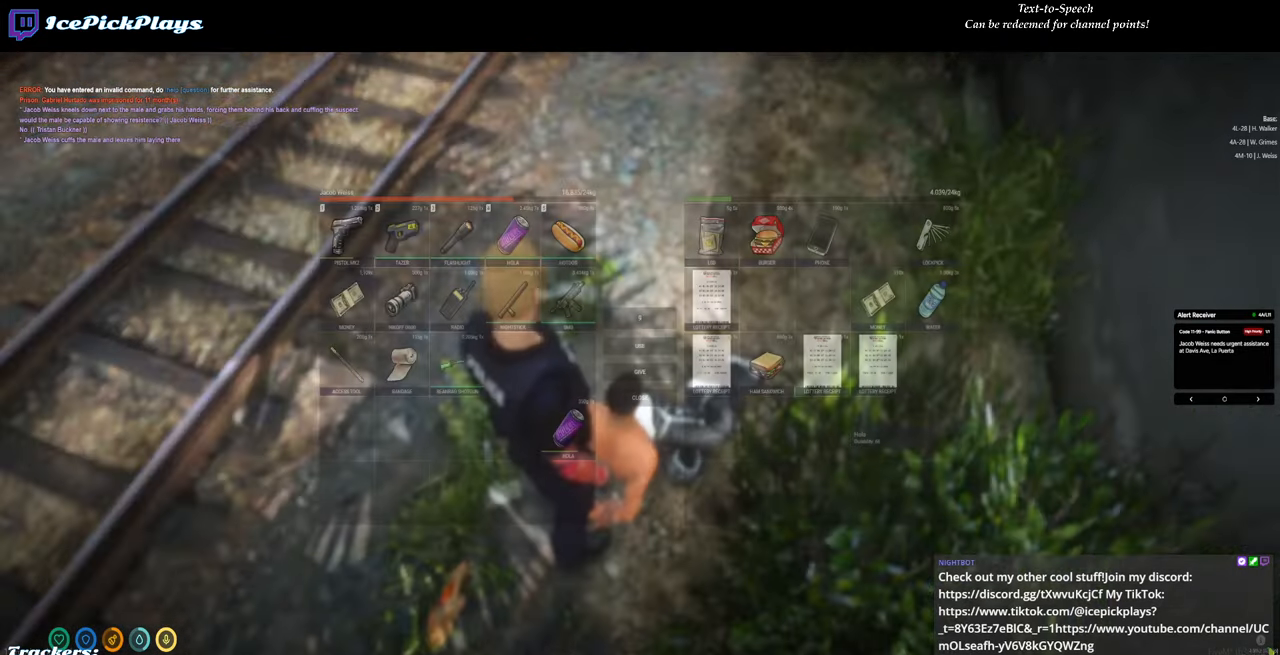
{"keys": [], "mouse": [], "events": []}
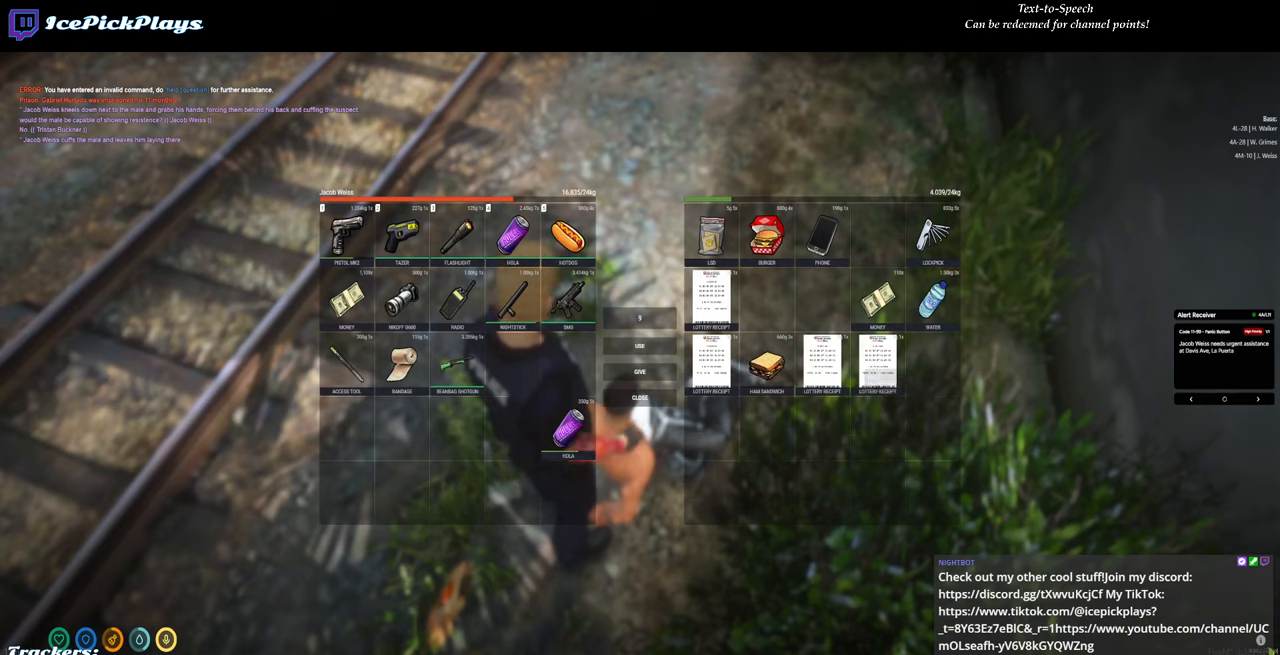
{"keys": [], "mouse": [], "events": []}
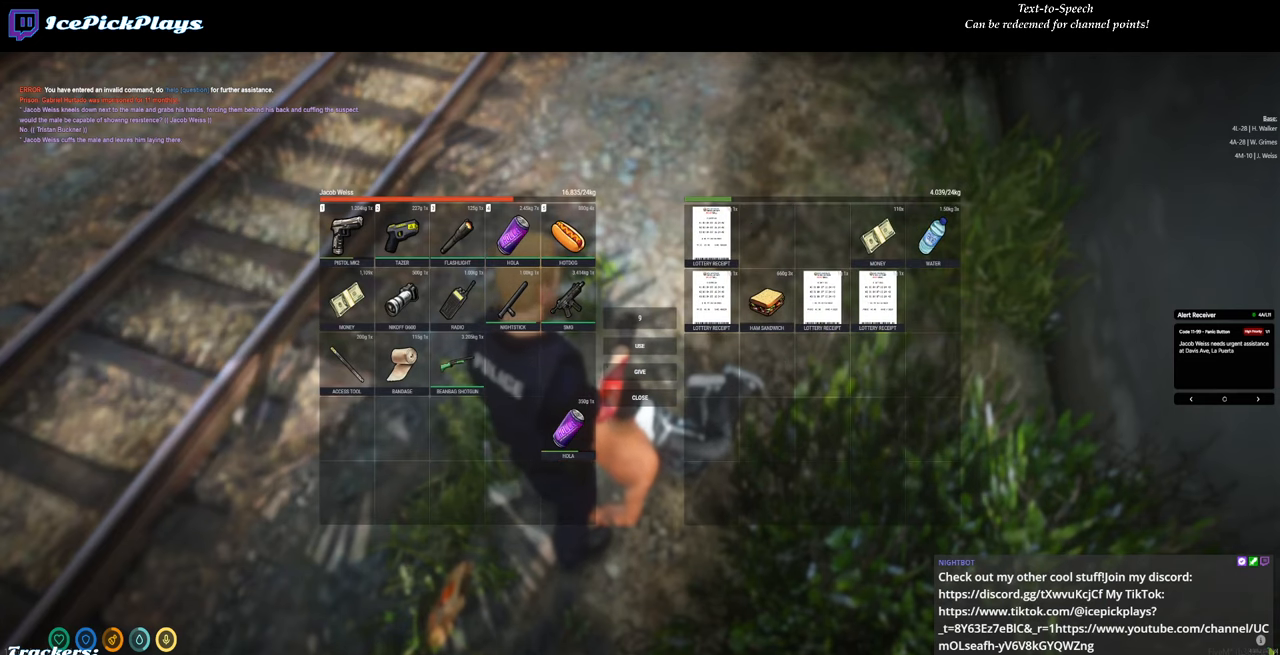
{"keys": [], "mouse": [], "events": []}
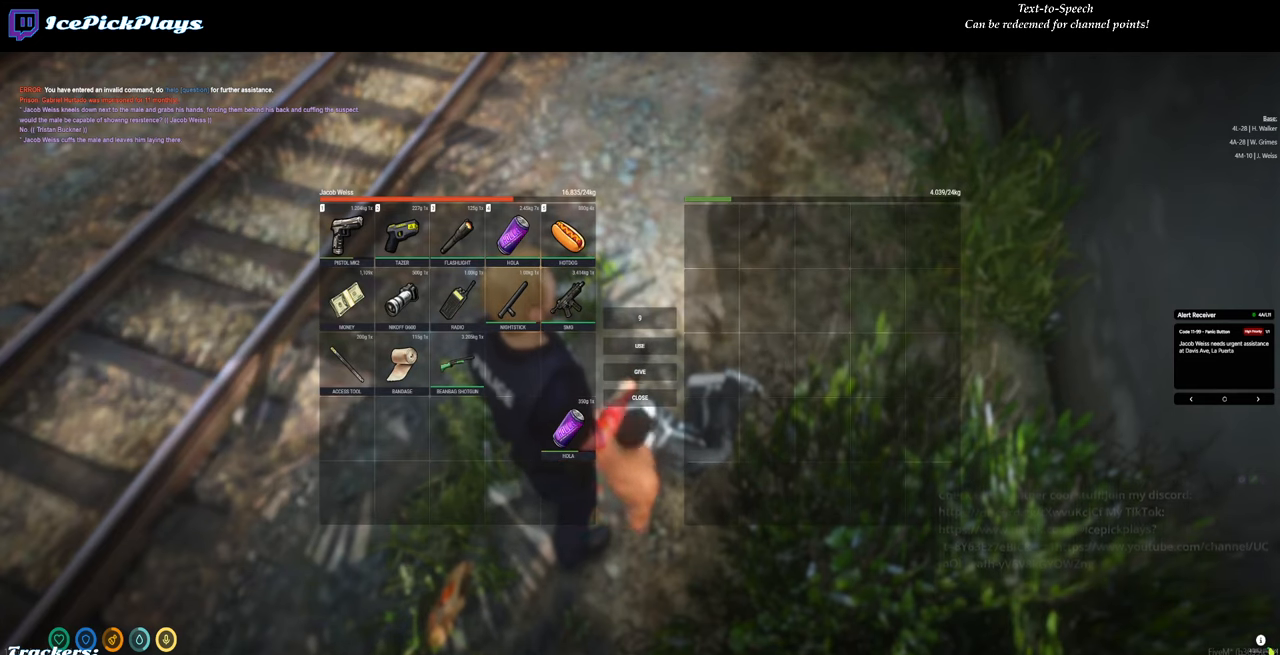
{"keys": [], "mouse": [], "events": []}
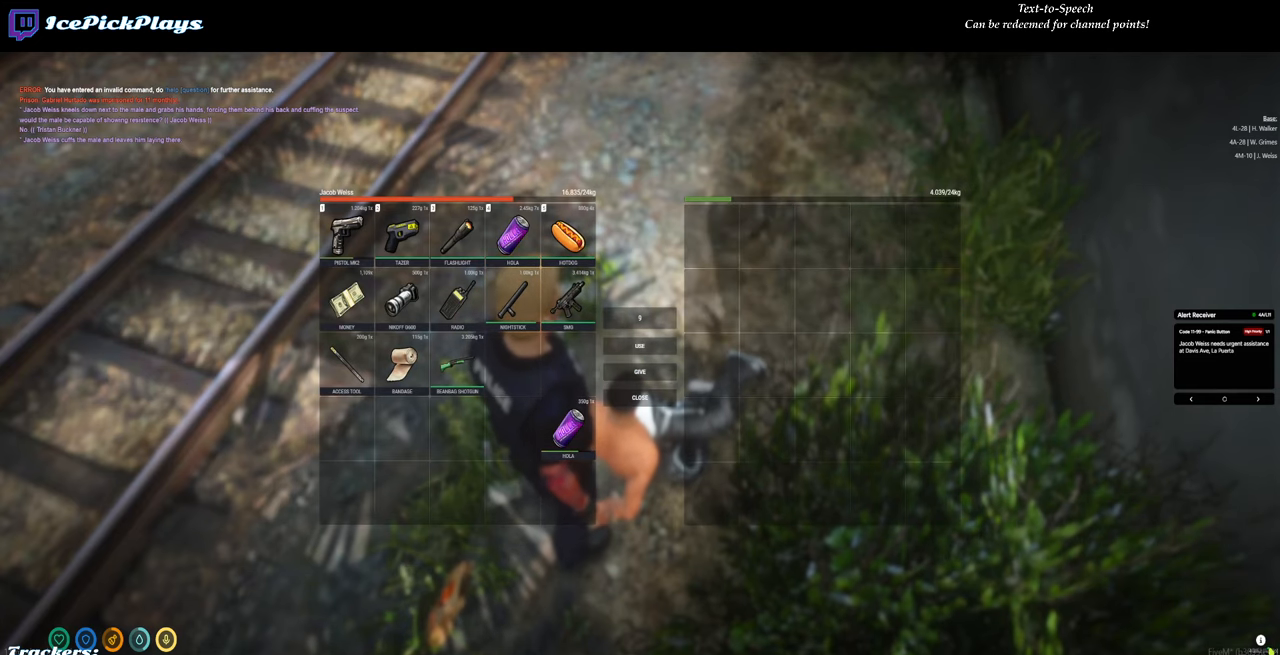
{"keys": [], "mouse": [], "events": []}
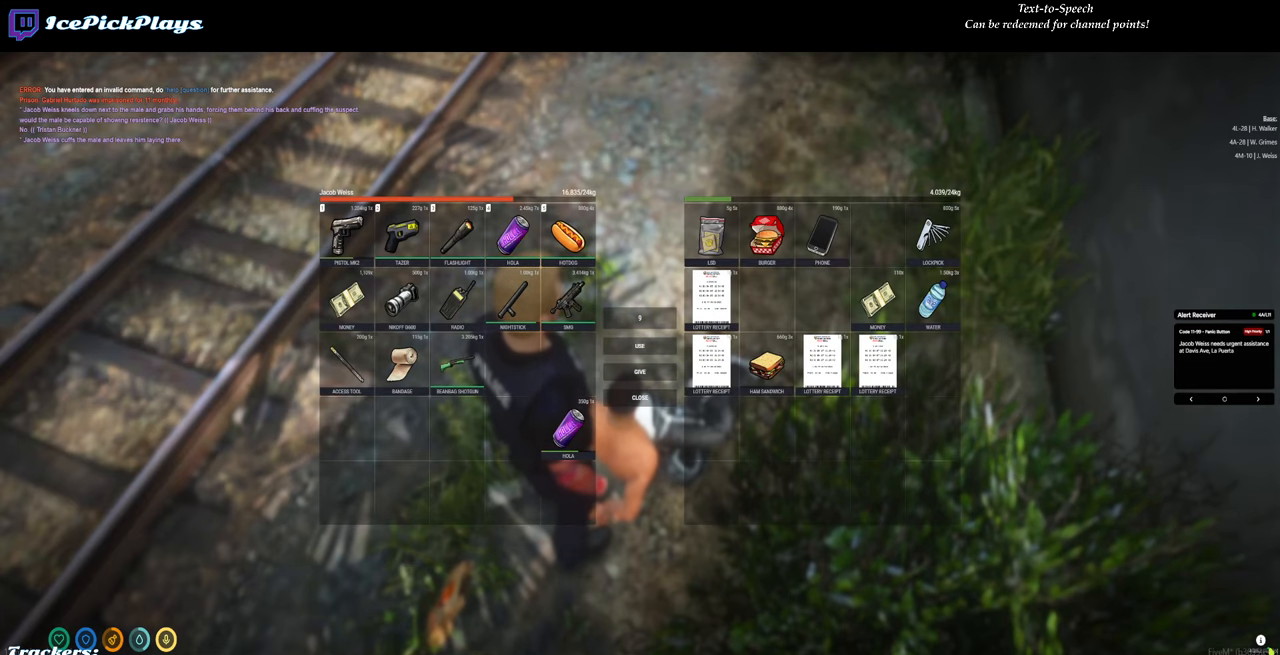
{"keys": [], "mouse": [], "events": []}
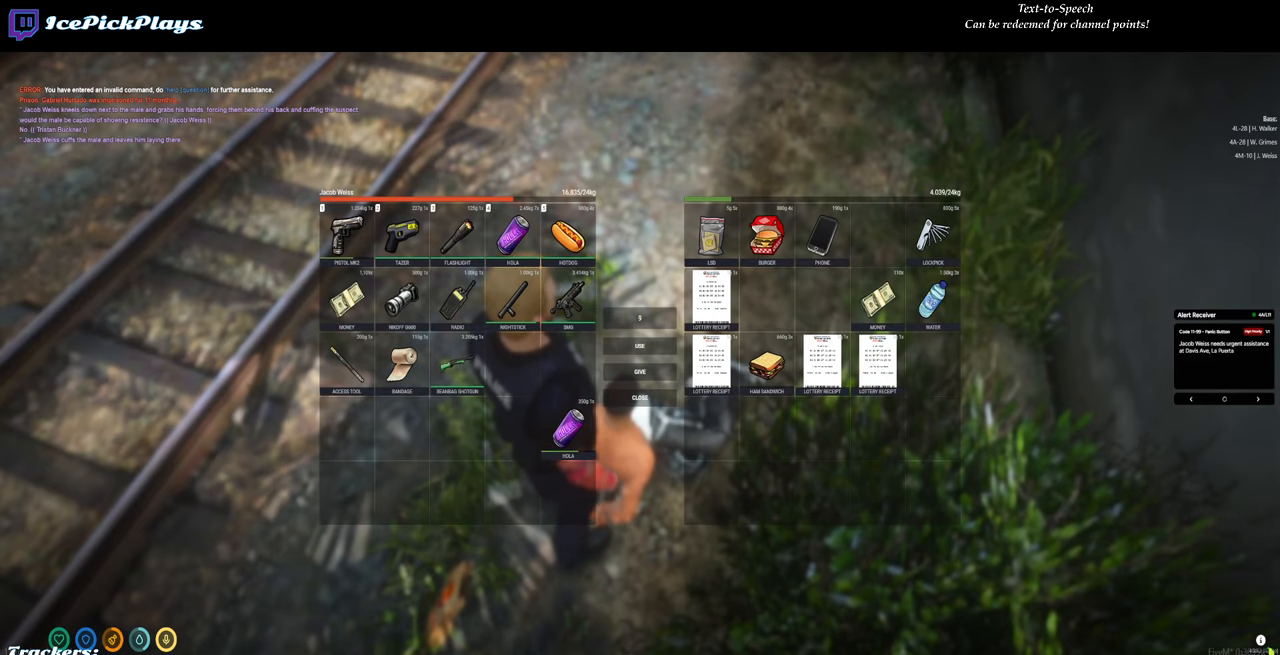
{"keys": [], "mouse": [], "events": []}
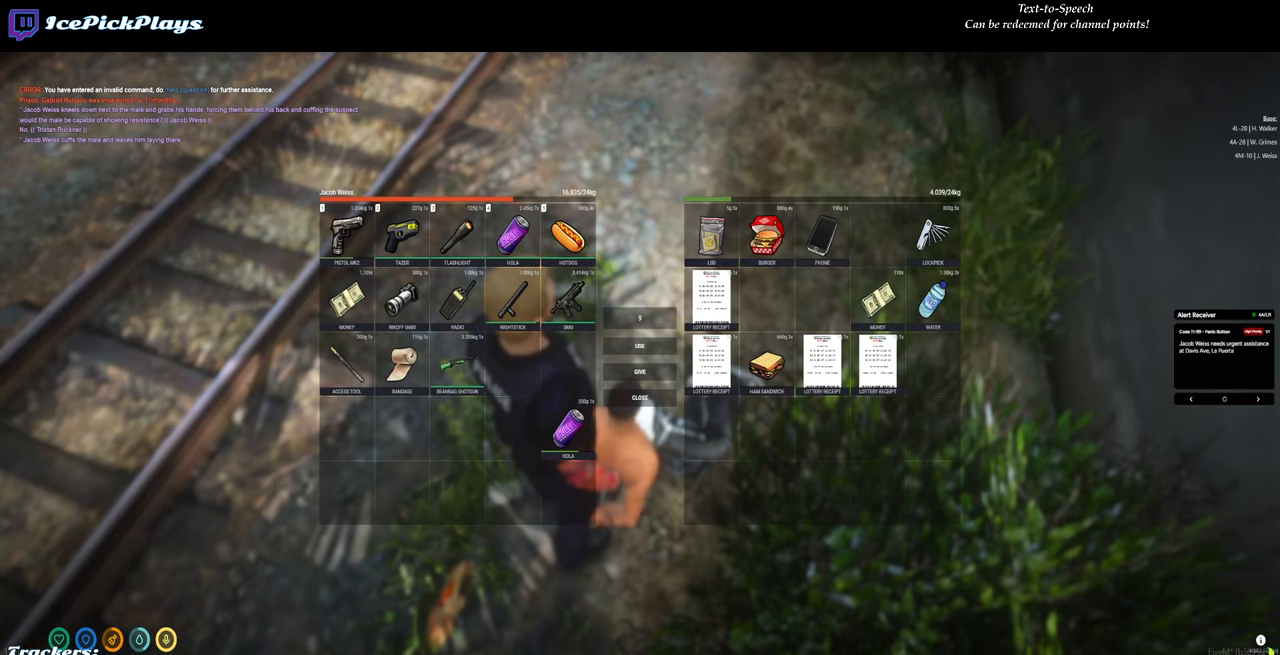
{"keys": [], "mouse": [], "events": []}
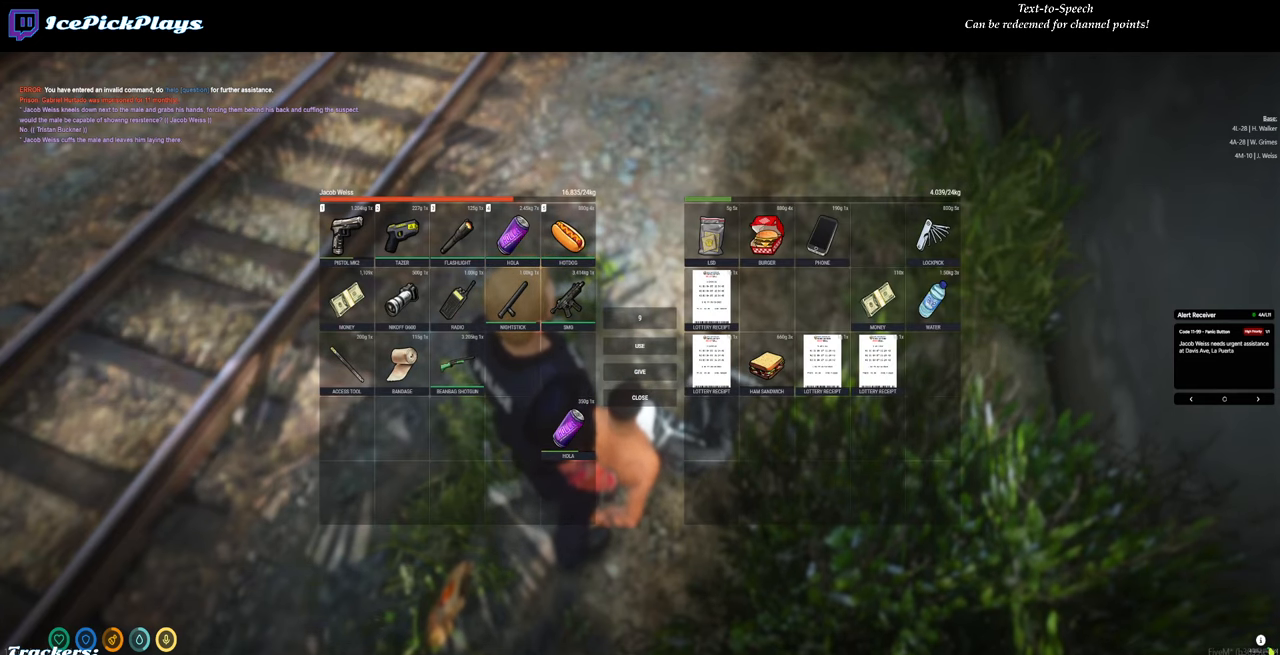
{"keys": [], "mouse": [], "events": [[67, "escape", "down"], [117, "escape", "up"]]}
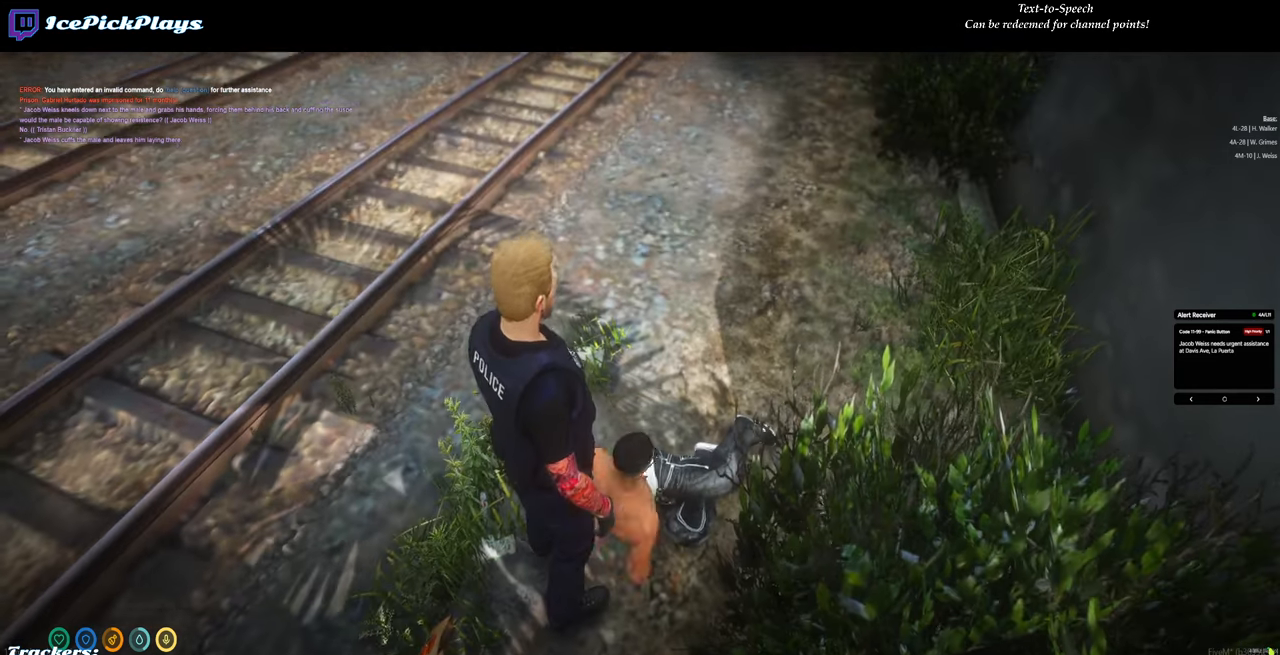
{"keys": ["w"], "mouse": [], "events": [[133, "a", "down"], [417, "w", "down"], [500, "a", "up"]]}
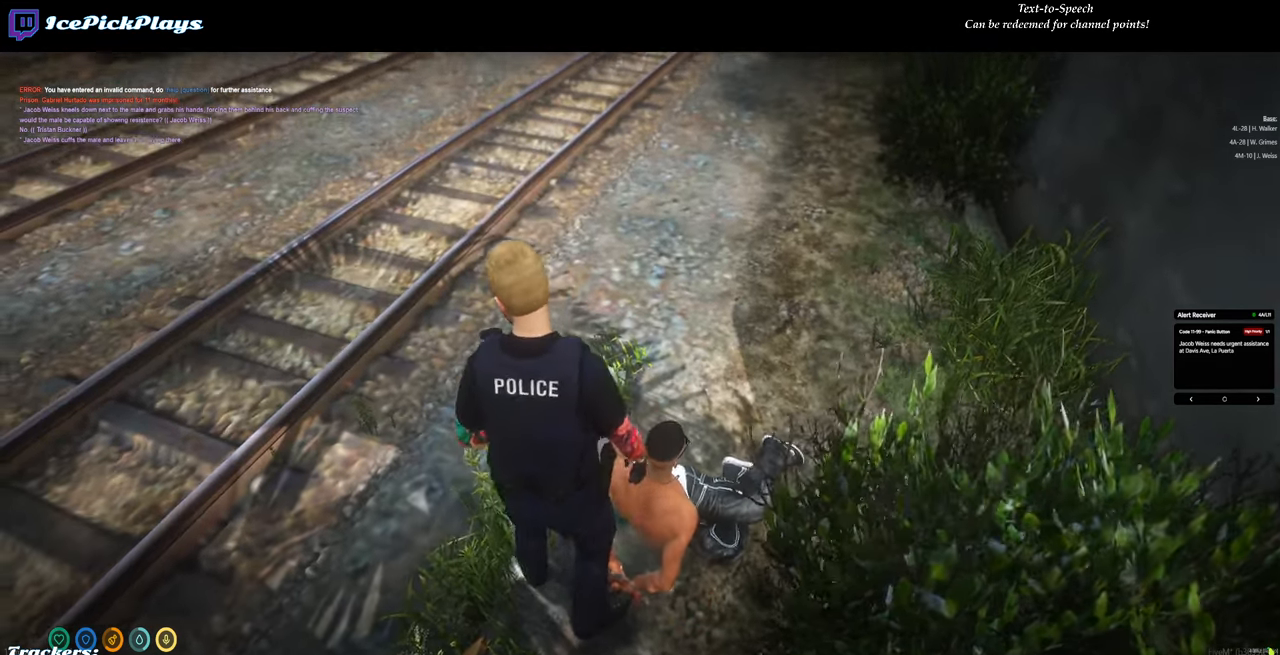
{"keys": [], "mouse": [], "events": [[50, "w", "up"]]}
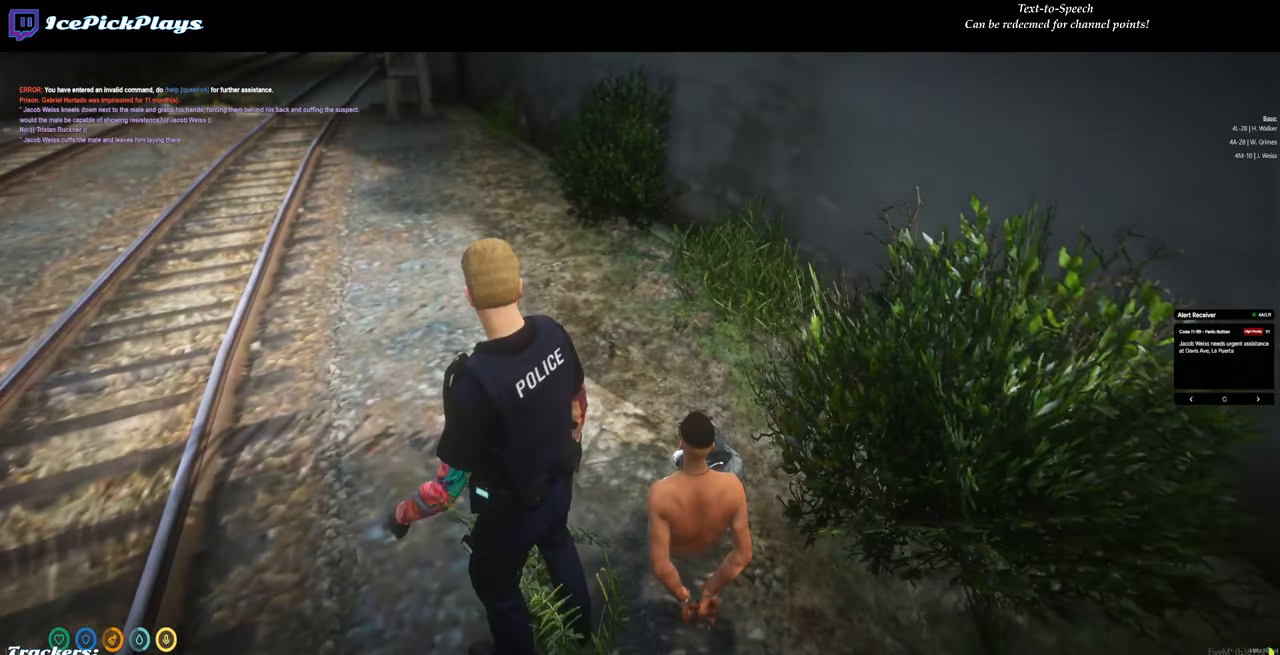
{"keys": [], "mouse": [], "events": [[17, "d", "down"], [300, "d", "up"]]}
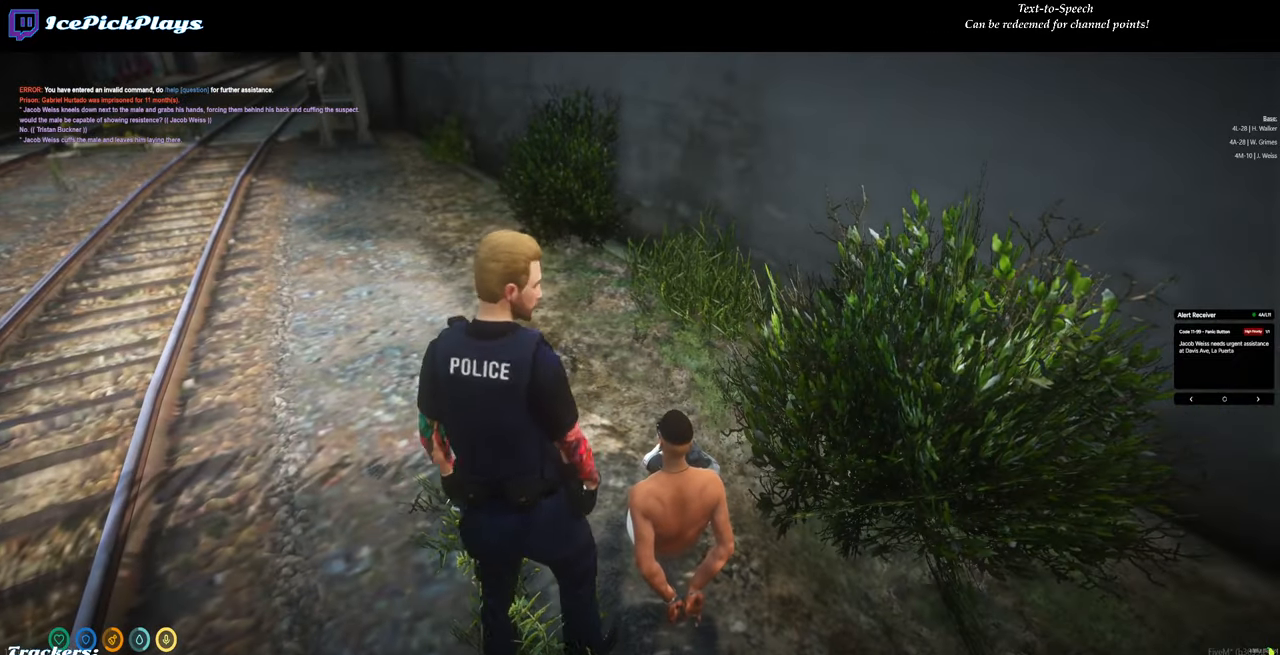
{"keys": [], "mouse": [], "events": [[400, "w", "down"], [500, "w", "up"]]}
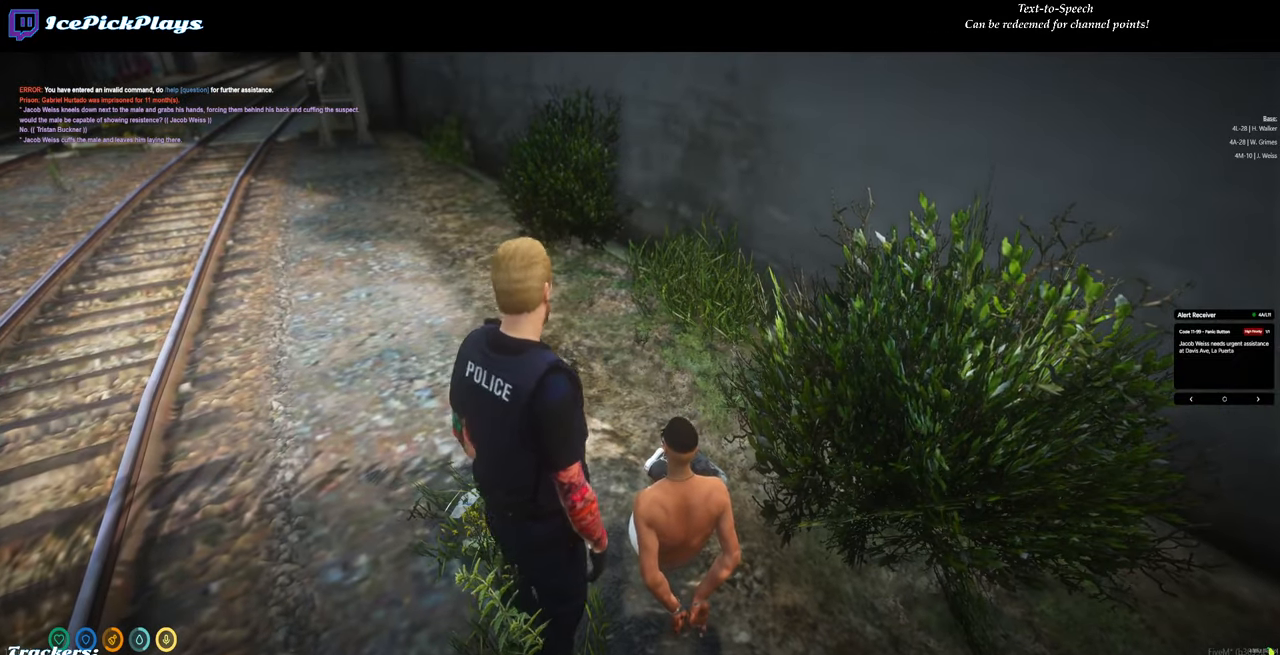
{"keys": [], "mouse": [], "events": []}
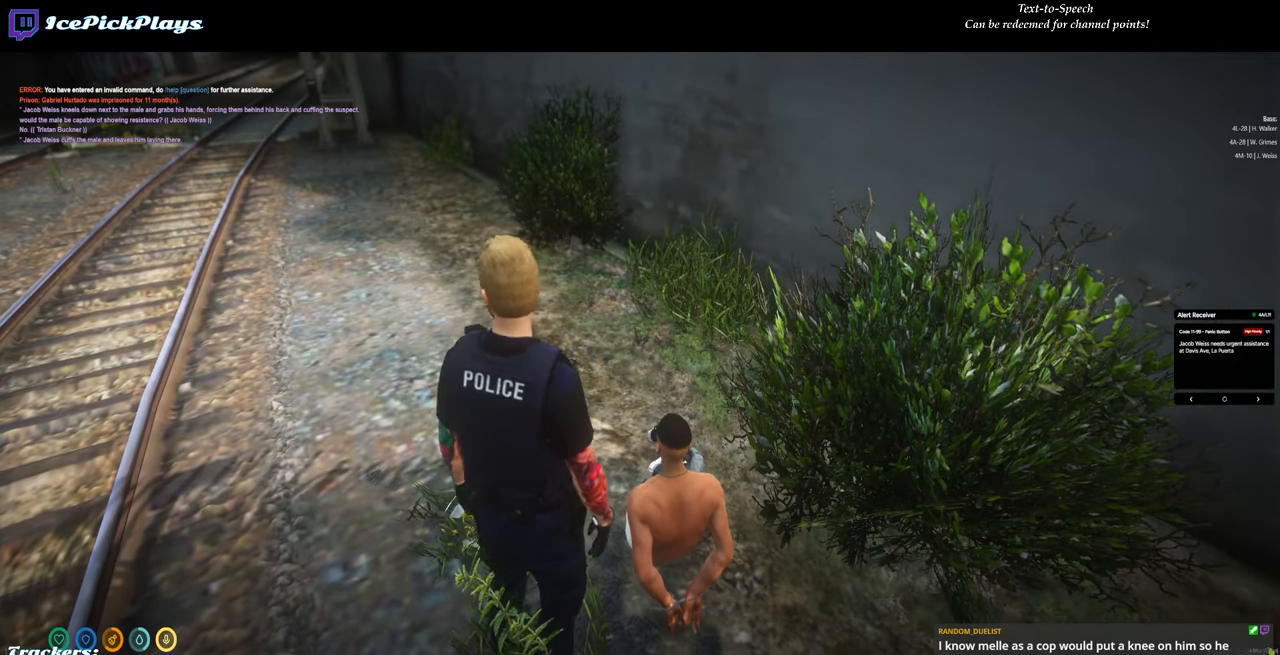
{"keys": [], "mouse": [], "events": []}
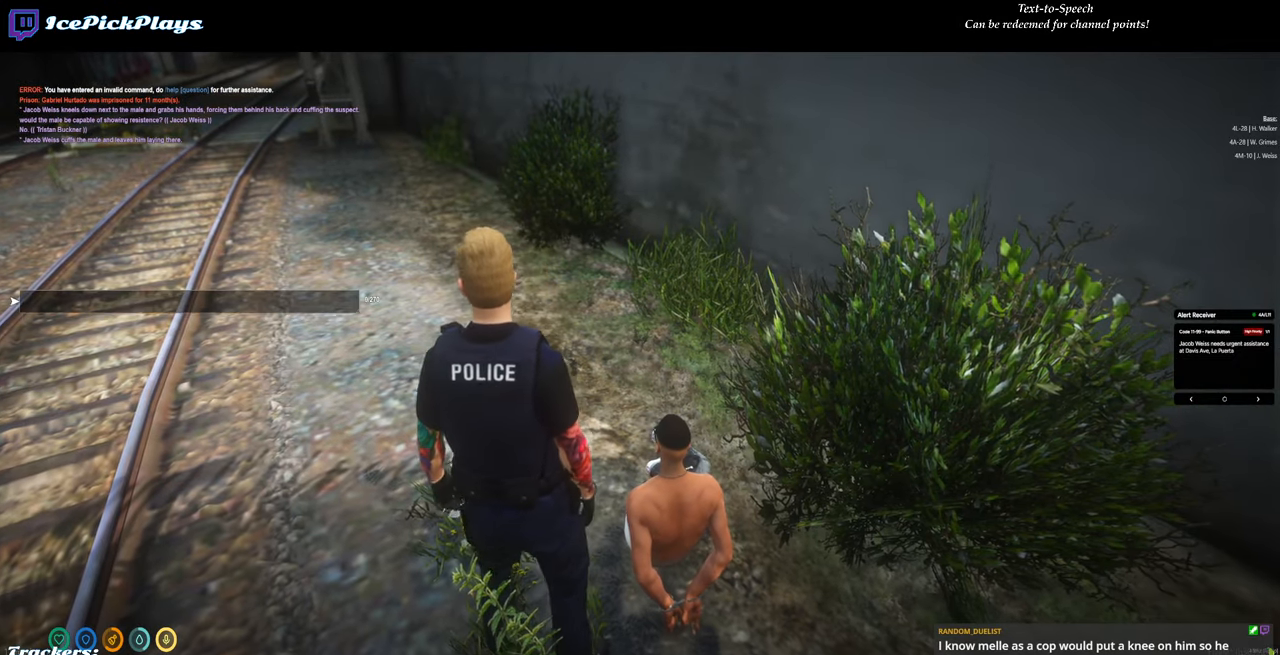
{"keys": [], "mouse": [], "events": [[267, "a", "down"], [317, "a", "up"], [367, "d", "down"], [467, "d", "up"]]}
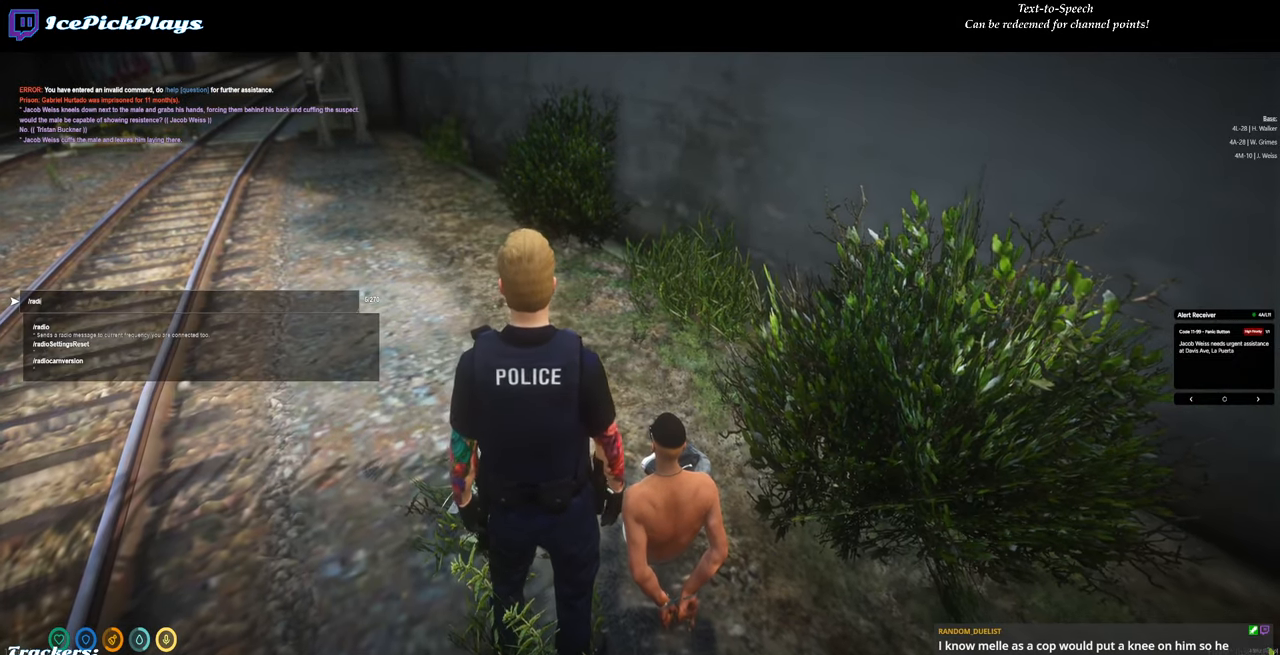
{"keys": [], "mouse": [], "events": []}
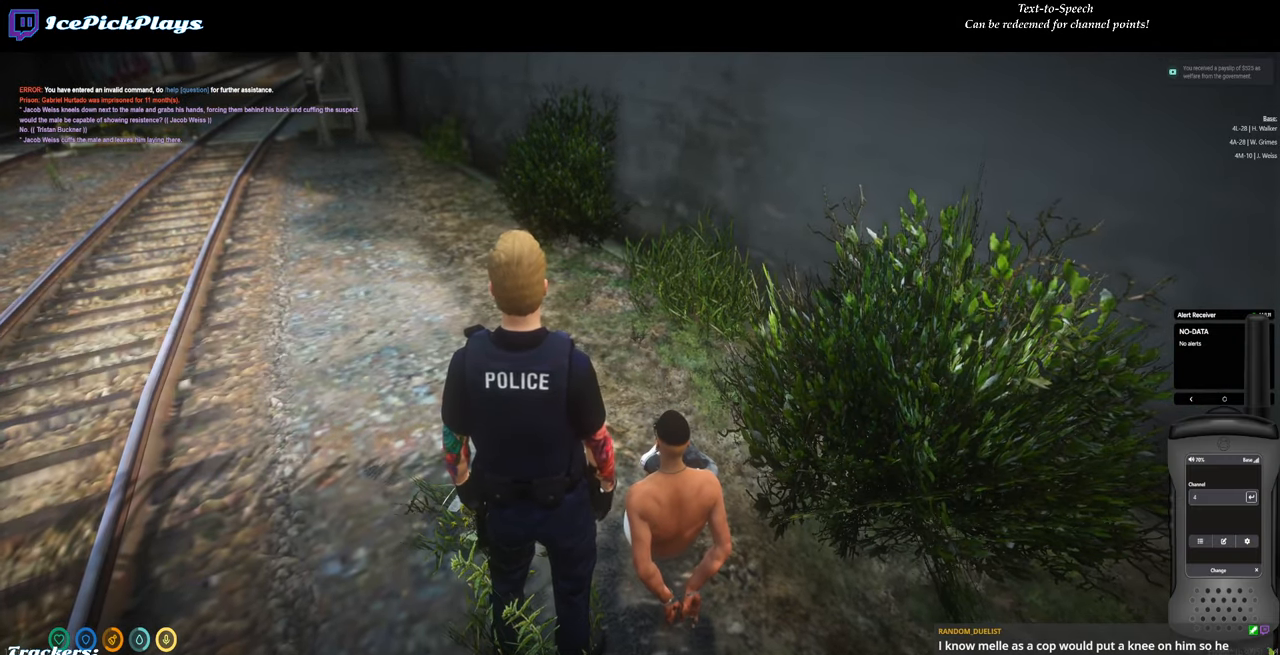
{"keys": [], "mouse": [], "events": []}
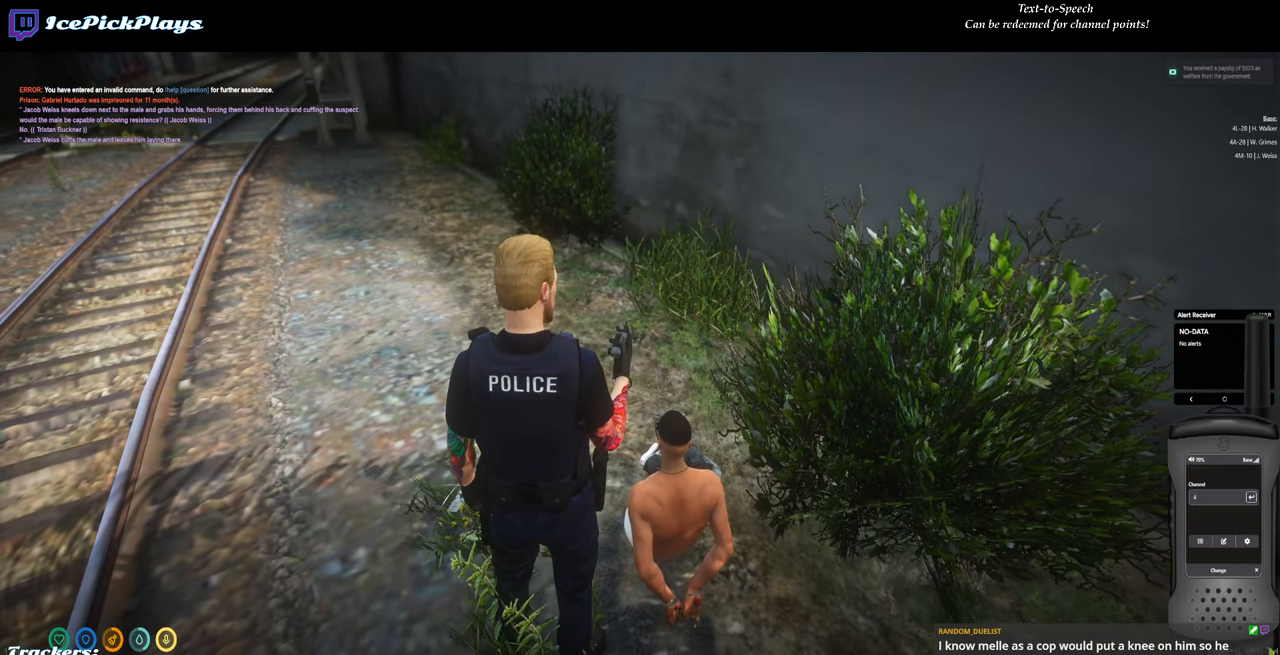
{"keys": [], "mouse": [], "events": []}